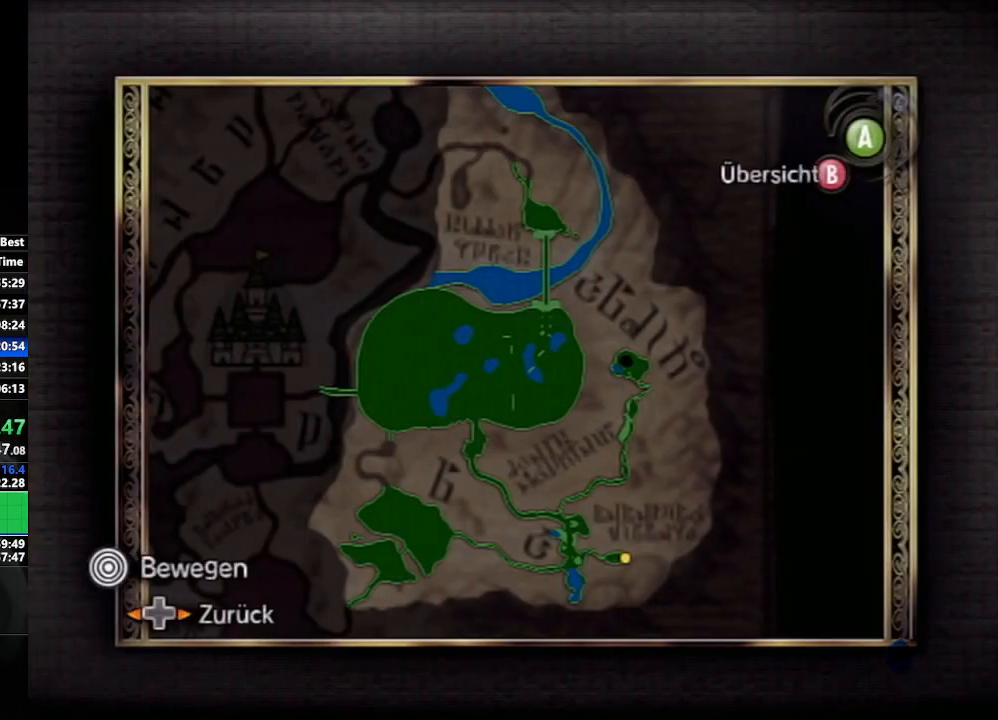
Gameplay with a controller (Nintendo layout); each line is a JSON object with the inputs held at the frame after it. "events" lists button and stick changes between this image and that frame as [ms after this image, input, new state], when the widget could be followed in between. Not read: L3 R3.
{"buttons": [], "left_stick": "down-left", "right_stick": "center", "events": [[500, "left_stick", "down-left"]]}
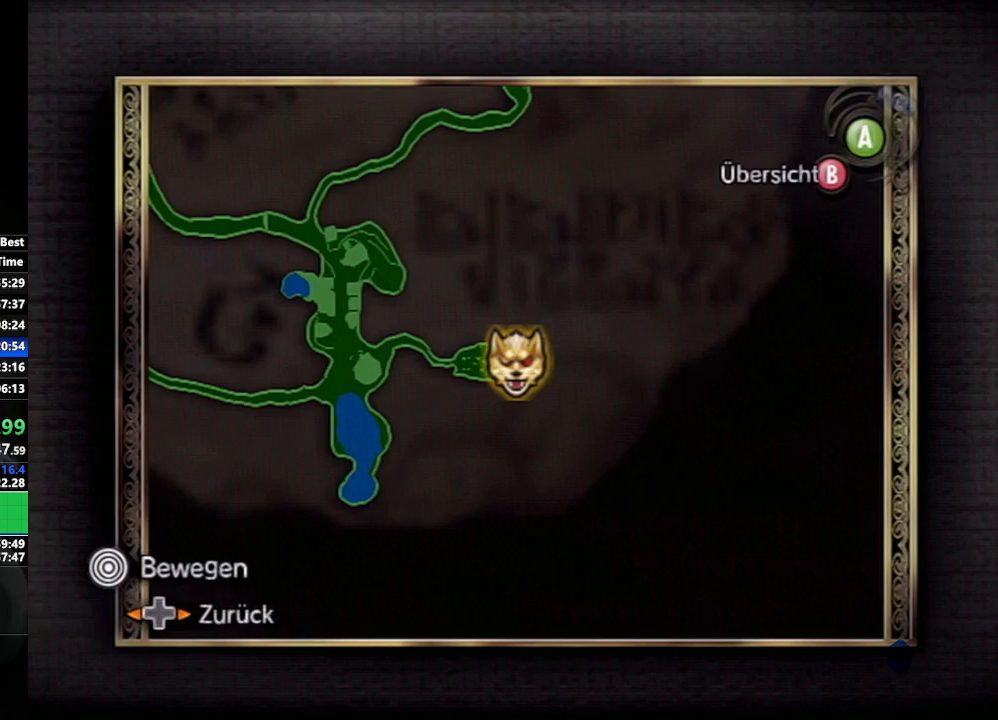
{"buttons": [], "left_stick": "down-left", "right_stick": "center", "events": [[117, "DPAD_RIGHT", "down"], [283, "DPAD_RIGHT", "up"]]}
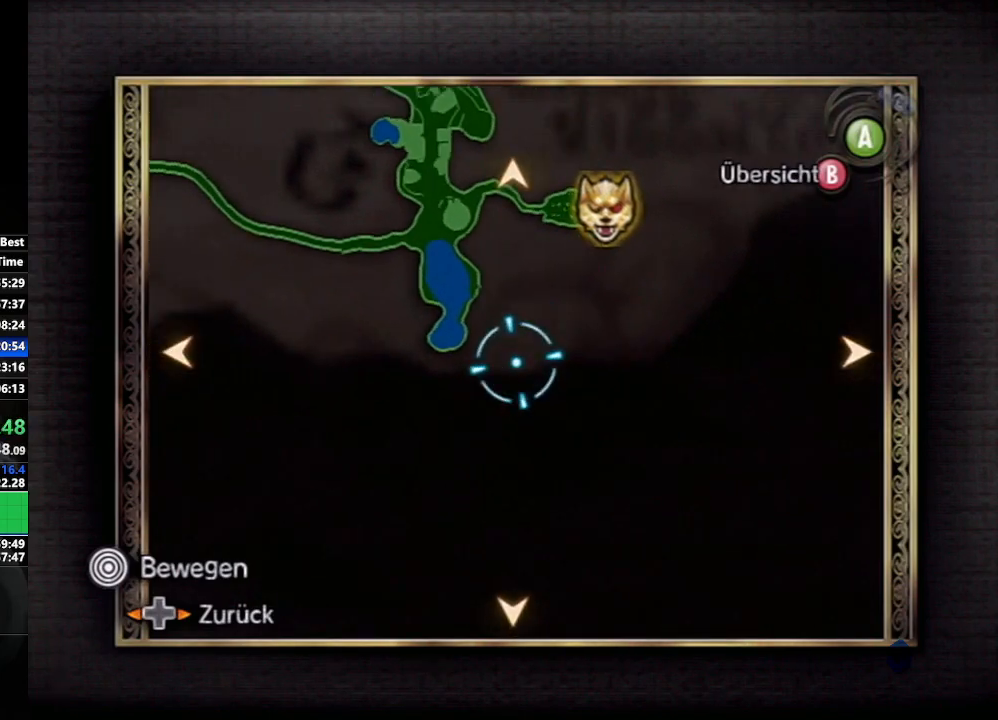
{"buttons": [], "left_stick": "down-left", "right_stick": "center", "events": [[167, "DPAD_RIGHT", "down"], [267, "DPAD_RIGHT", "up"]]}
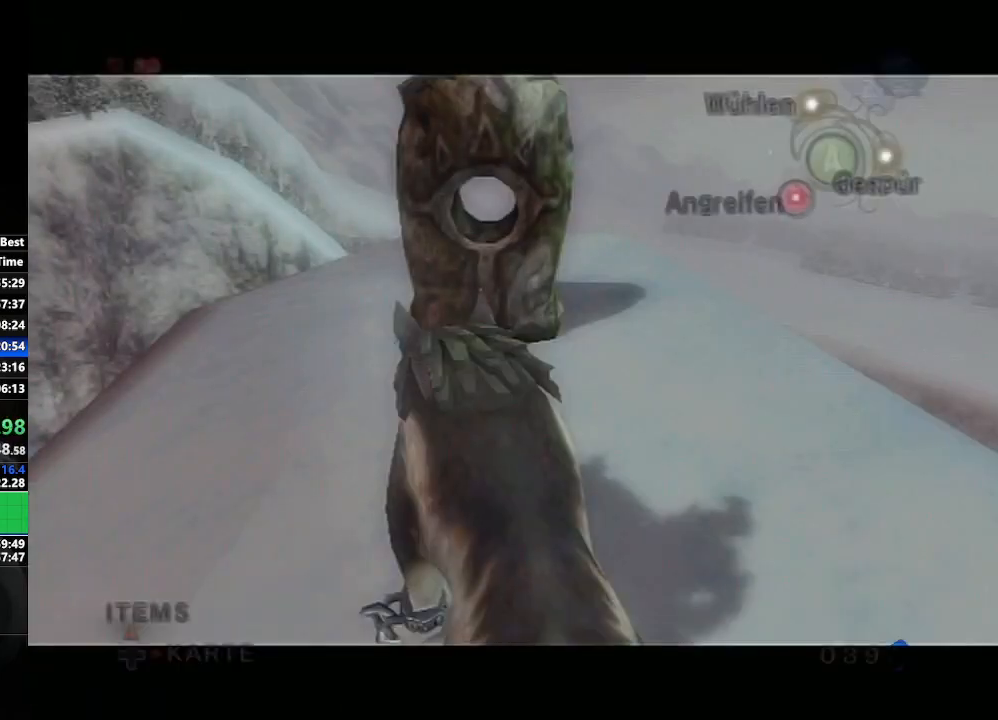
{"buttons": [], "left_stick": "up", "right_stick": "center", "events": [[67, "right_stick", "right"], [267, "left_stick", "left"], [383, "left_stick", "up-left"], [433, "right_stick", "center"], [500, "left_stick", "up"]]}
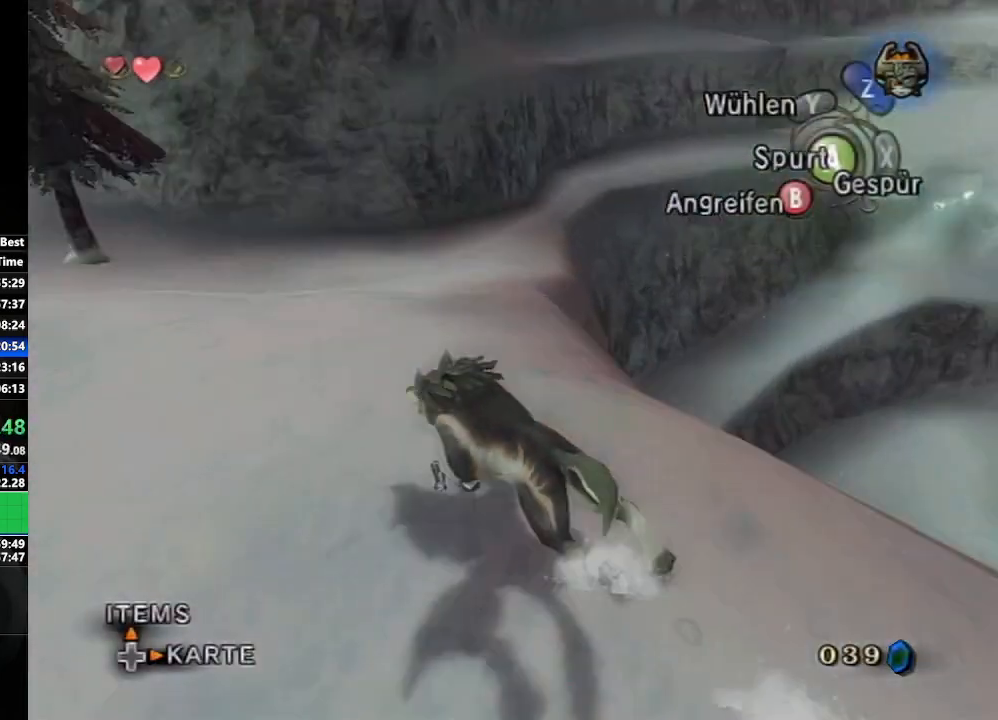
{"buttons": [], "left_stick": "up", "right_stick": "center", "events": [[33, "A", "down"], [117, "A", "up"], [267, "left_stick", "up-left"], [433, "left_stick", "up"]]}
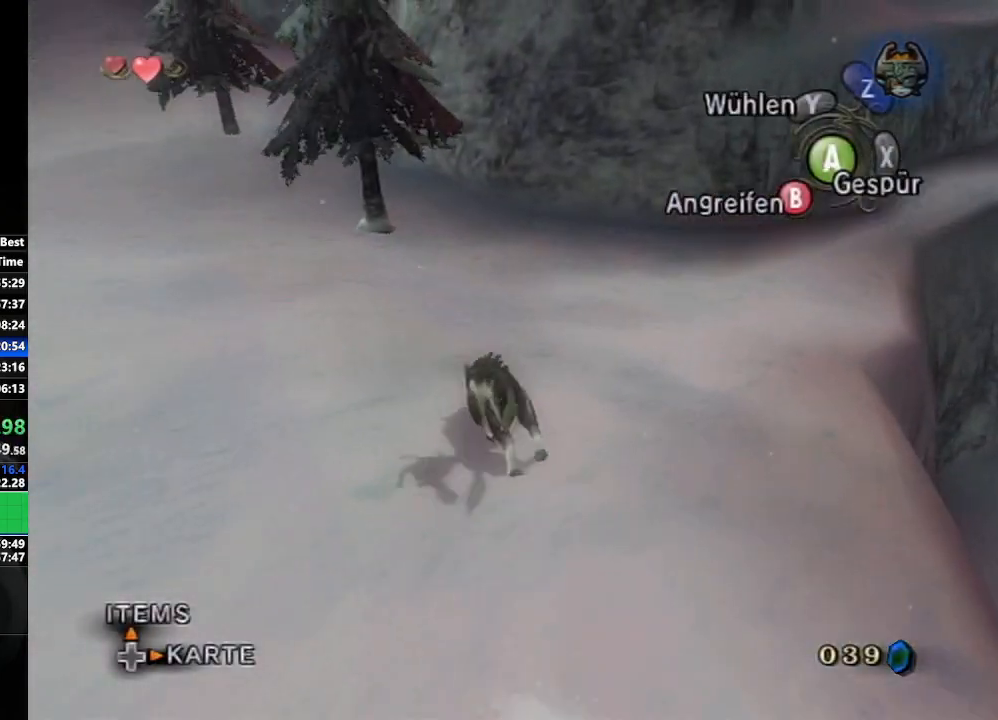
{"buttons": [], "left_stick": "up", "right_stick": "center", "events": []}
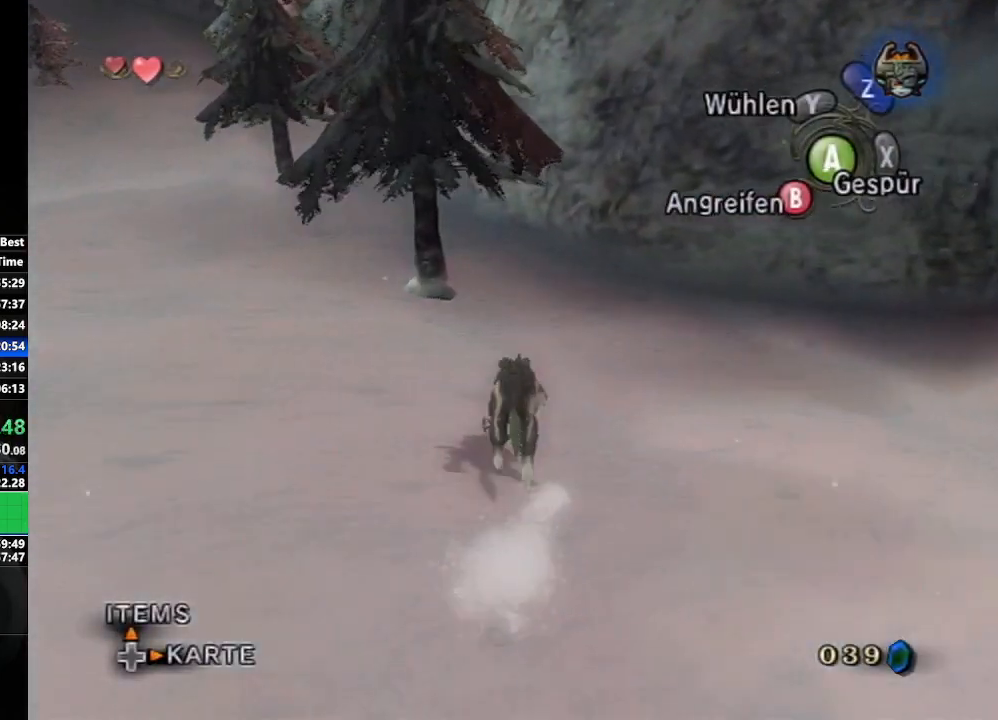
{"buttons": ["A"], "left_stick": "up", "right_stick": "center", "events": [[67, "A", "down"], [117, "A", "up"], [200, "A", "down"], [267, "A", "up"], [350, "A", "down"], [450, "A", "up"], [500, "A", "down"]]}
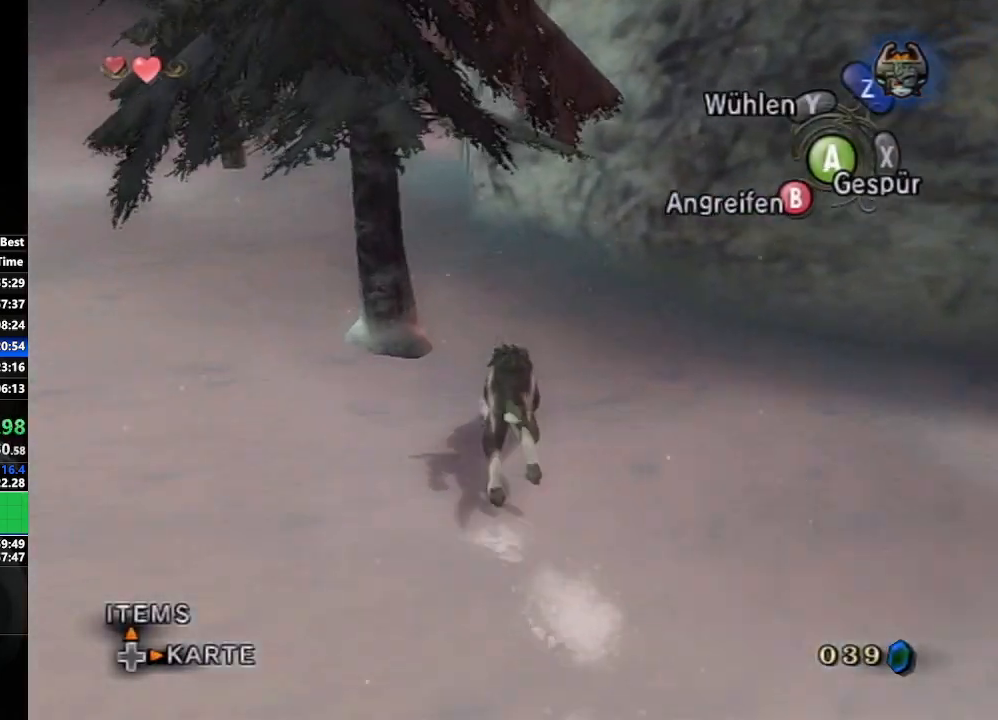
{"buttons": ["A"], "left_stick": "up", "right_stick": "center", "events": [[67, "A", "up"], [167, "A", "down"], [233, "A", "up"], [300, "A", "down"], [383, "A", "up"], [450, "A", "down"]]}
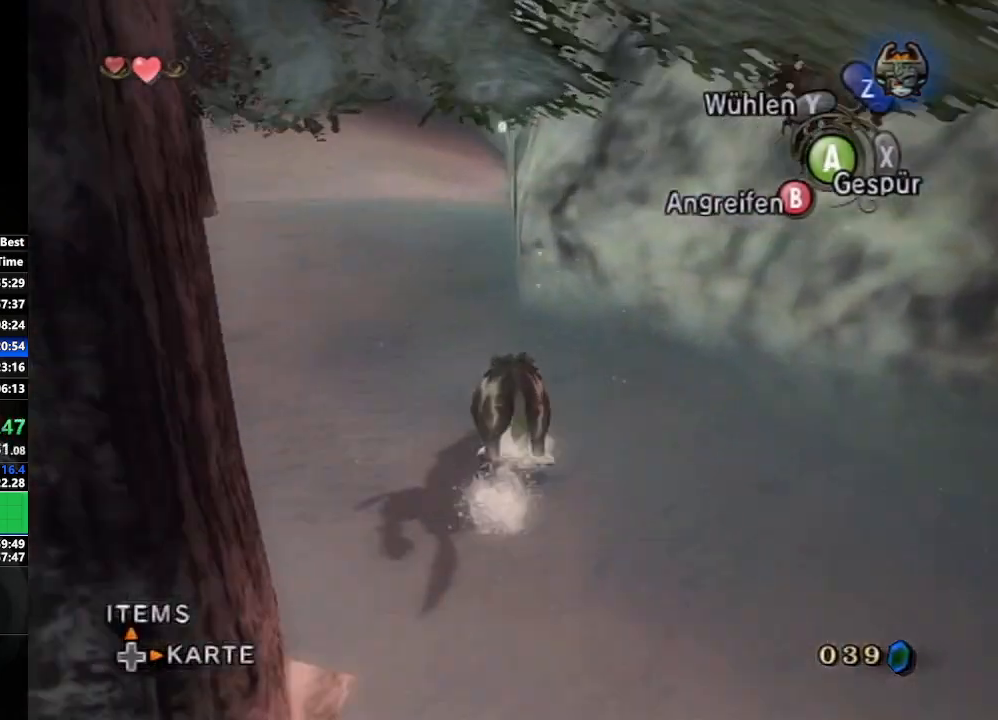
{"buttons": [], "left_stick": "up", "right_stick": "center", "events": [[17, "A", "up"], [117, "A", "down"], [200, "A", "up"], [250, "A", "down"], [333, "left_stick", "up-left"], [367, "A", "up"], [433, "A", "down"], [450, "left_stick", "up"], [500, "A", "up"]]}
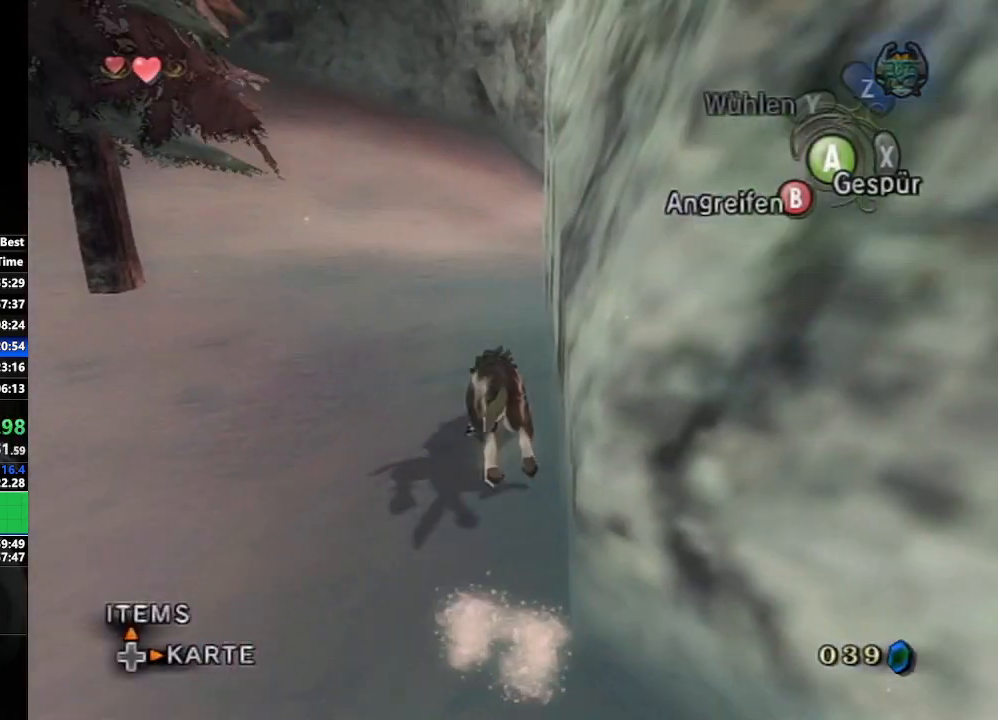
{"buttons": [], "left_stick": "up", "right_stick": "center", "events": []}
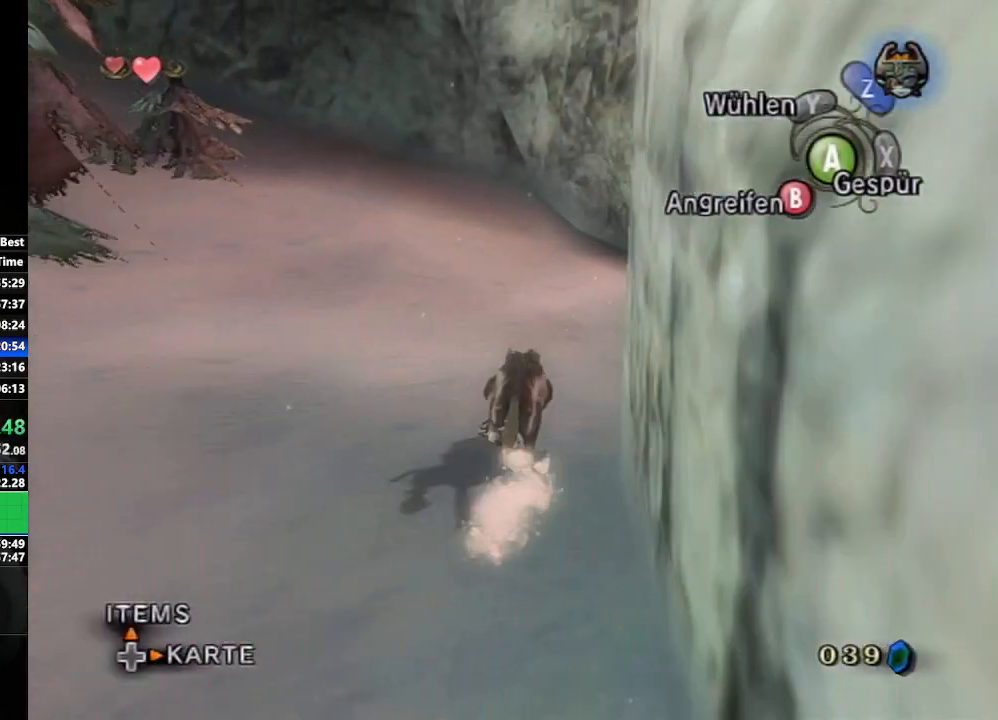
{"buttons": [], "left_stick": "up", "right_stick": "center", "events": []}
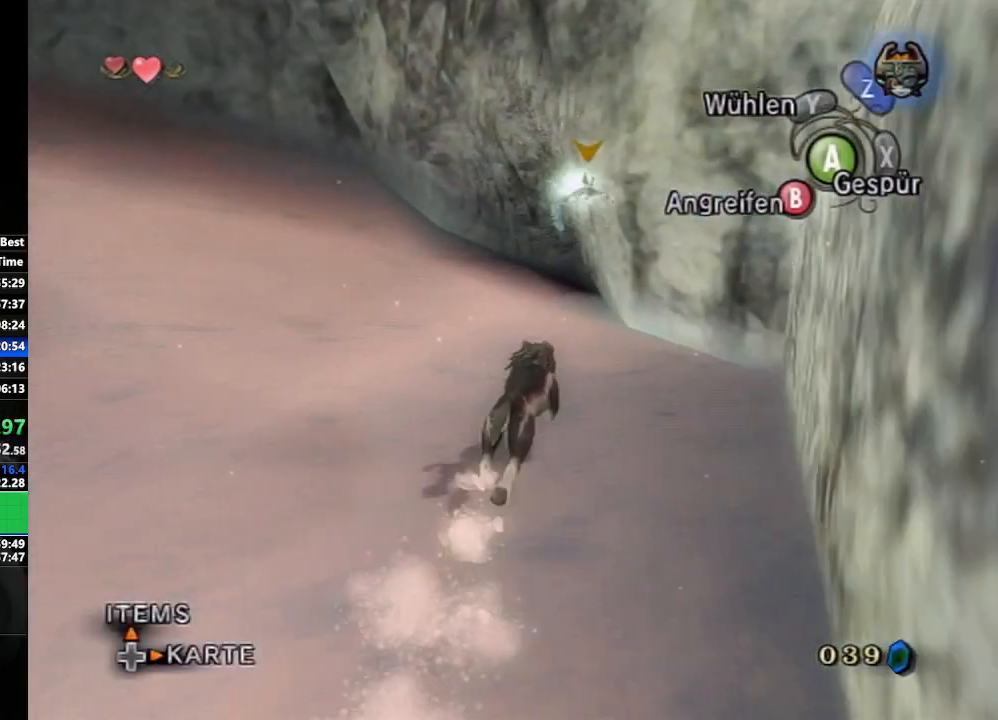
{"buttons": [], "left_stick": "up", "right_stick": "center", "events": [[267, "left_stick", "up-left"], [450, "left_stick", "up"]]}
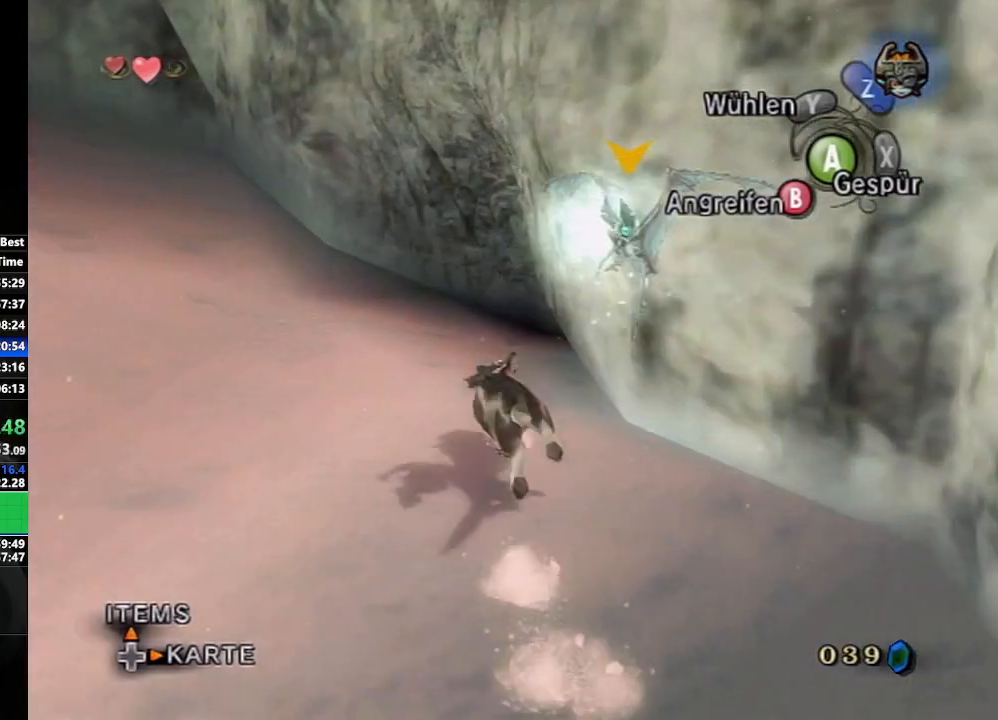
{"buttons": [], "left_stick": "center", "right_stick": "center", "events": [[267, "left_stick", "up-right"], [417, "Y", "down"], [467, "left_stick", "center"], [500, "Y", "up"]]}
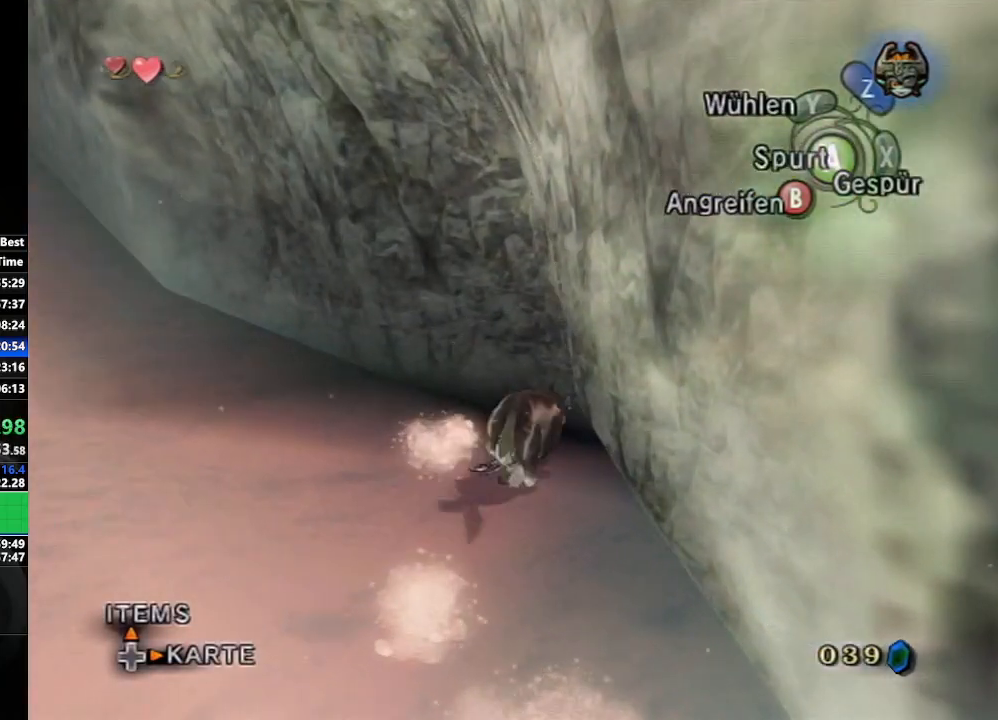
{"buttons": [], "left_stick": "center", "right_stick": "center", "events": [[250, "left_stick", "left"], [417, "left_stick", "center"]]}
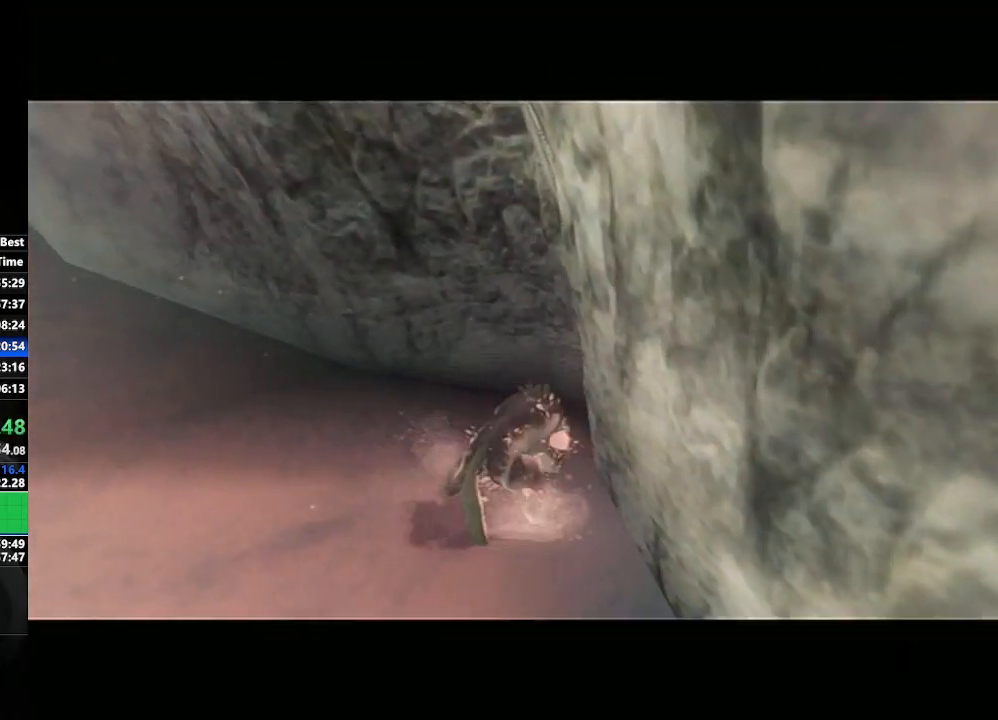
{"buttons": [], "left_stick": "center", "right_stick": "center", "events": [[33, "left_stick", "down-right"], [250, "left_stick", "center"]]}
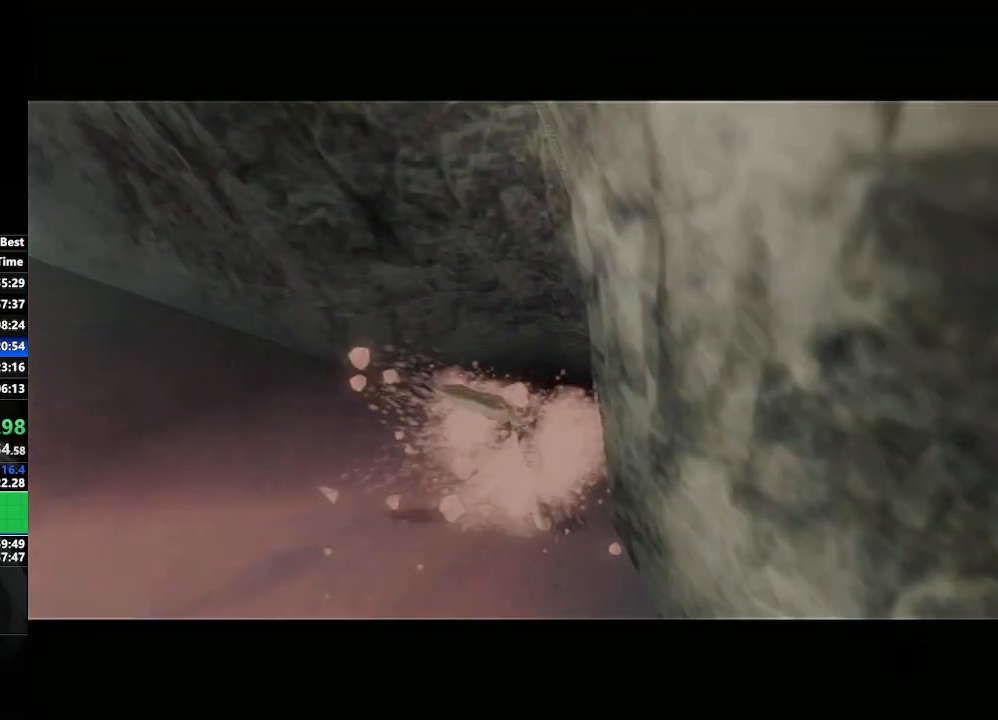
{"buttons": [], "left_stick": "down-right", "right_stick": "center", "events": [[83, "left_stick", "left"], [283, "left_stick", "center"], [400, "left_stick", "down-right"]]}
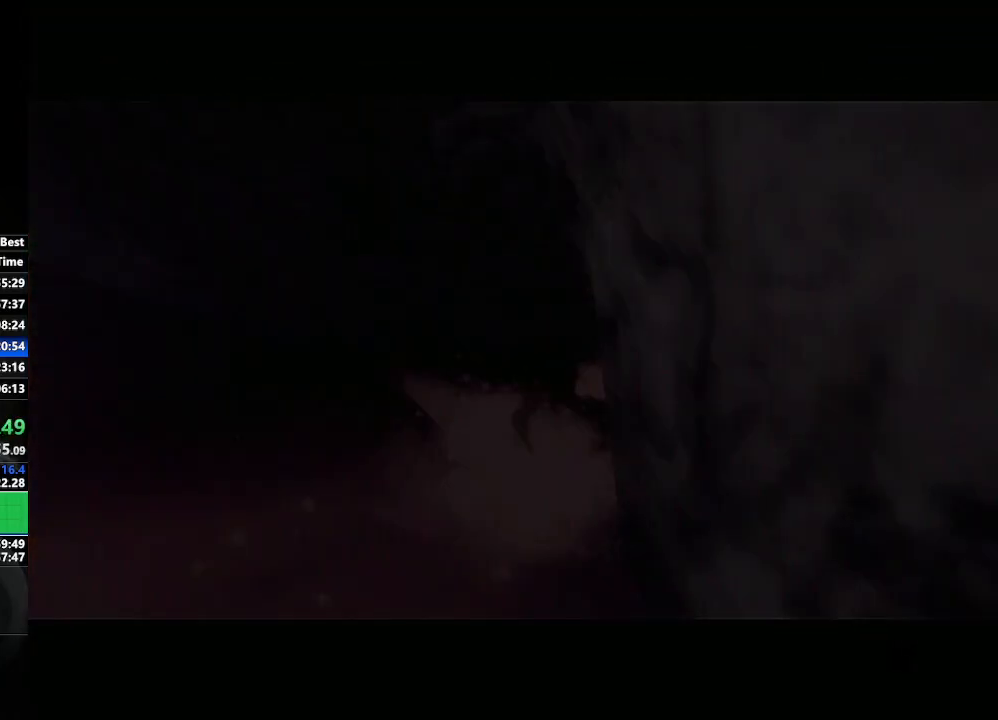
{"buttons": [], "left_stick": "center", "right_stick": "center", "events": [[100, "left_stick", "center"]]}
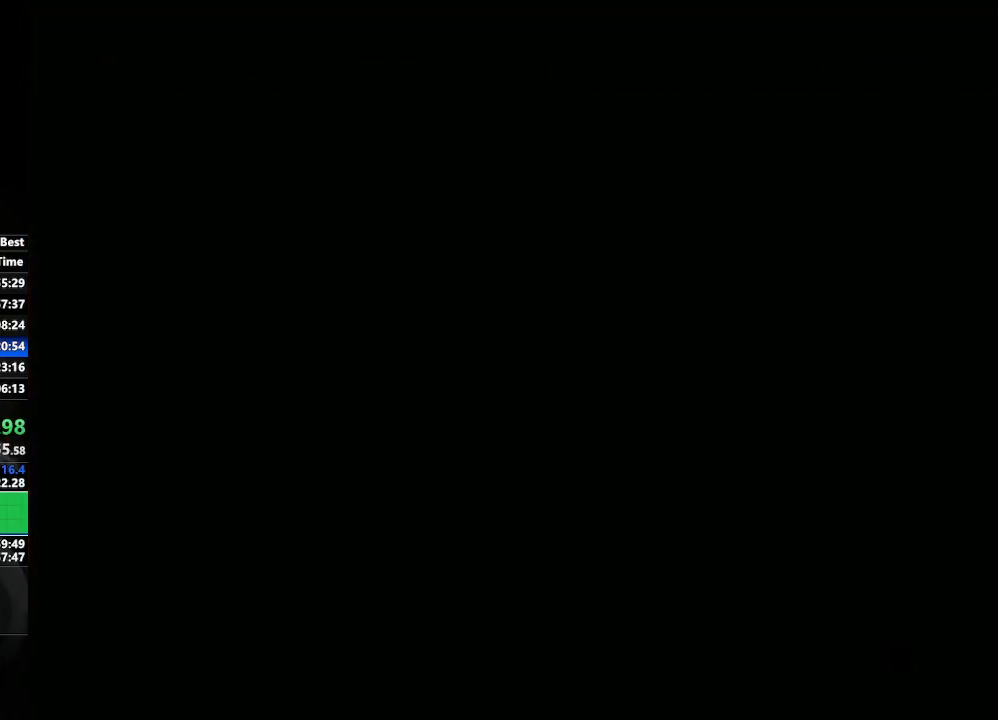
{"buttons": [], "left_stick": "center", "right_stick": "center", "events": []}
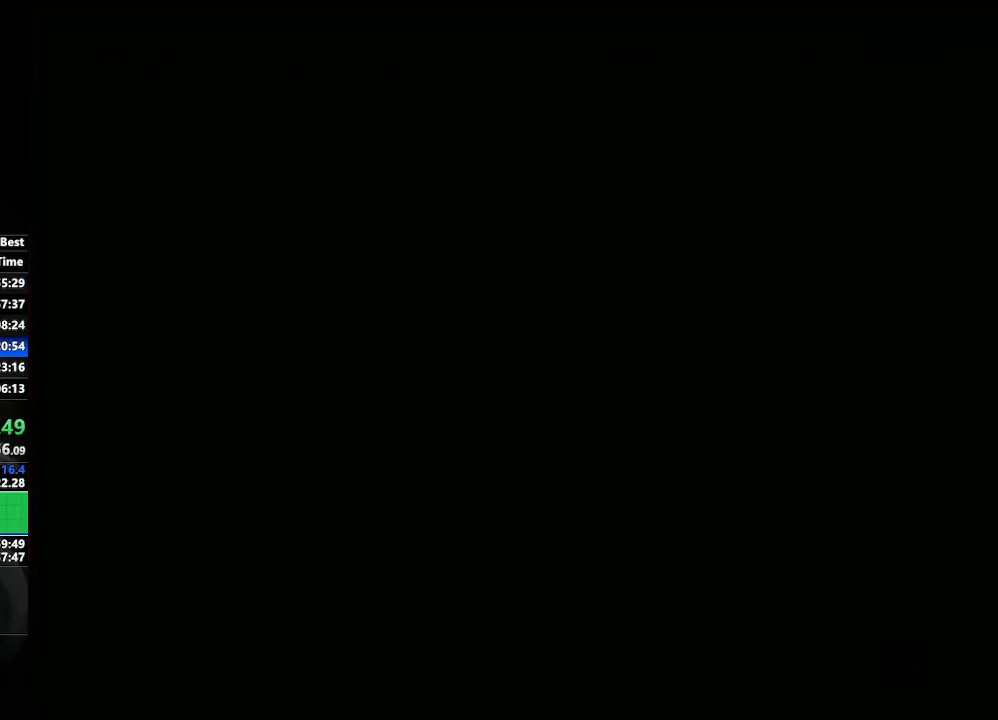
{"buttons": [], "left_stick": "center", "right_stick": "center", "events": []}
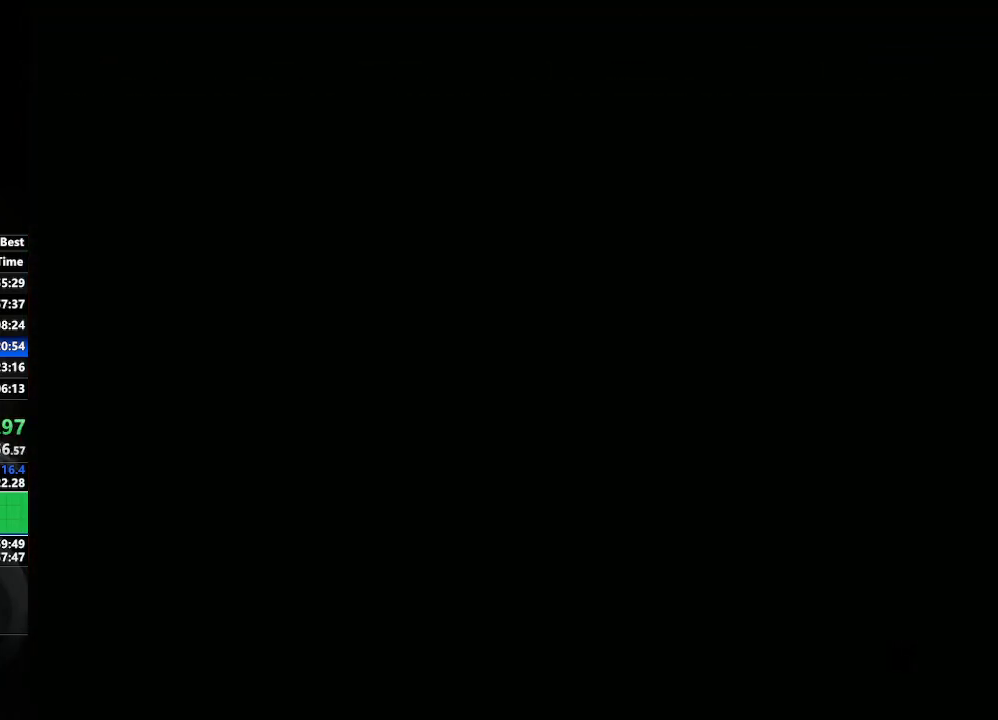
{"buttons": [], "left_stick": "left", "right_stick": "center", "events": [[50, "left_stick", "down-right"], [183, "left_stick", "center"], [383, "left_stick", "left"]]}
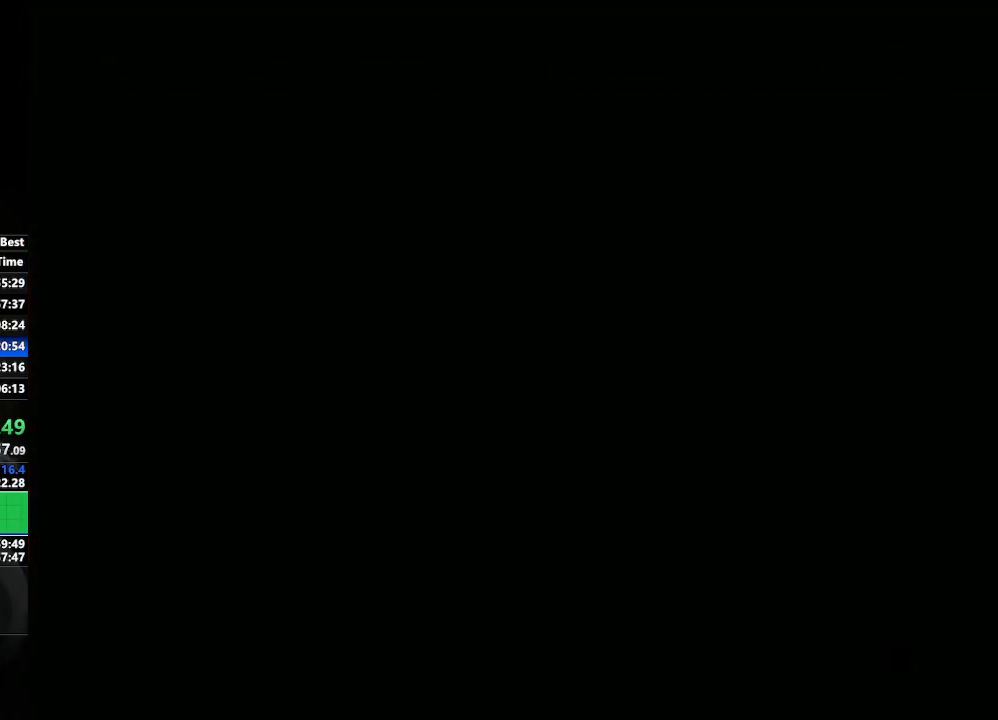
{"buttons": [], "left_stick": "down-right", "right_stick": "center", "events": [[100, "left_stick", "center"], [300, "left_stick", "down-right"]]}
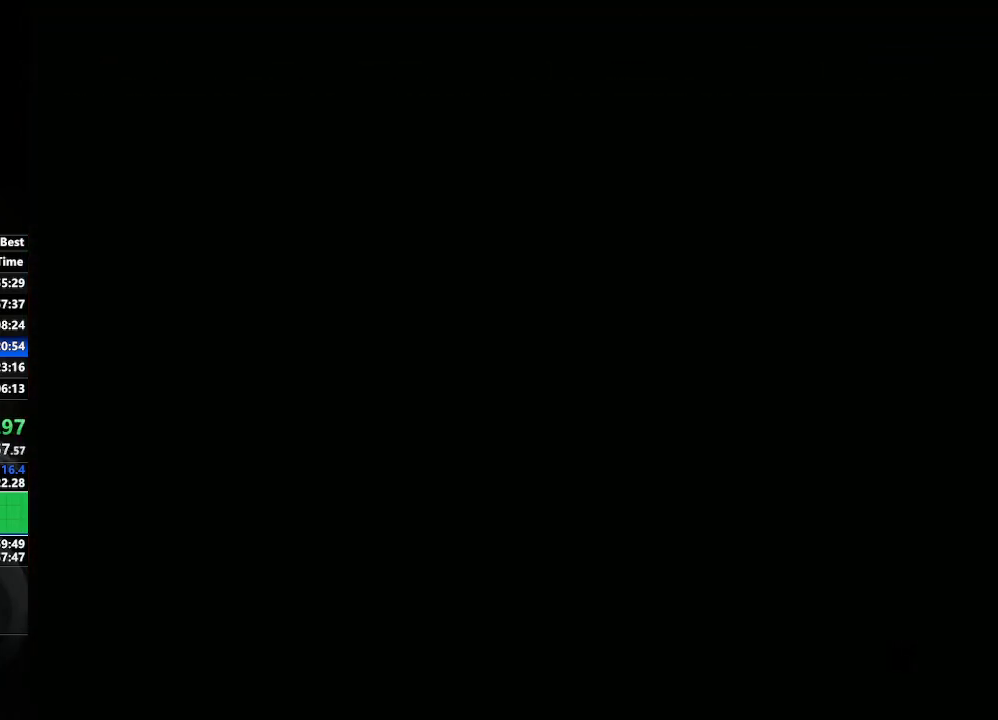
{"buttons": [], "left_stick": "center", "right_stick": "center", "events": [[17, "left_stick", "center"]]}
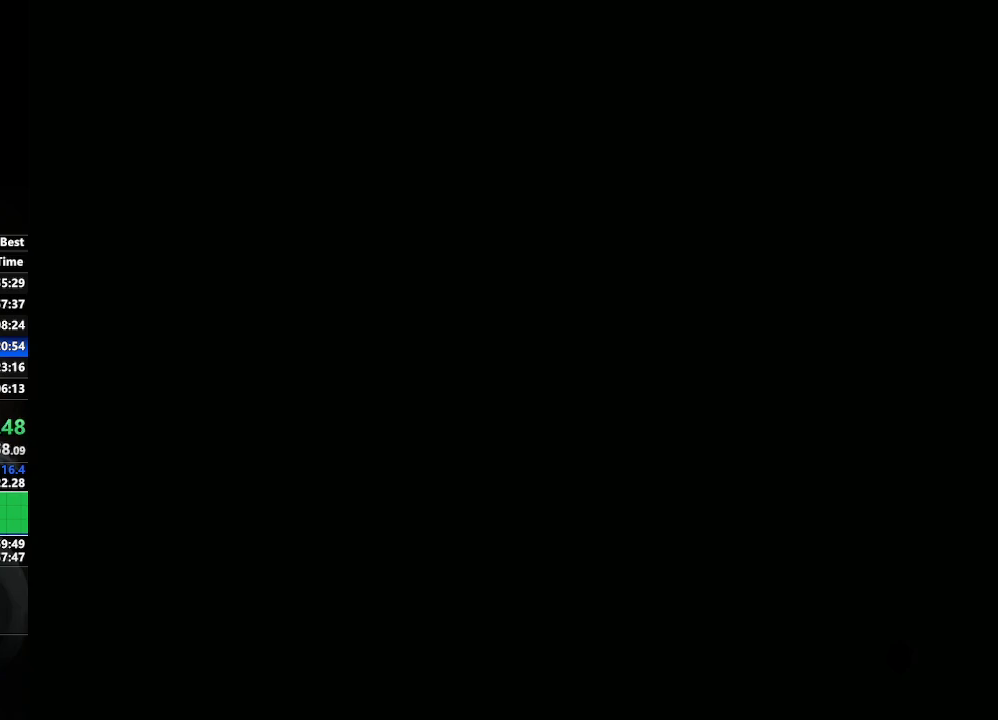
{"buttons": [], "left_stick": "center", "right_stick": "center", "events": []}
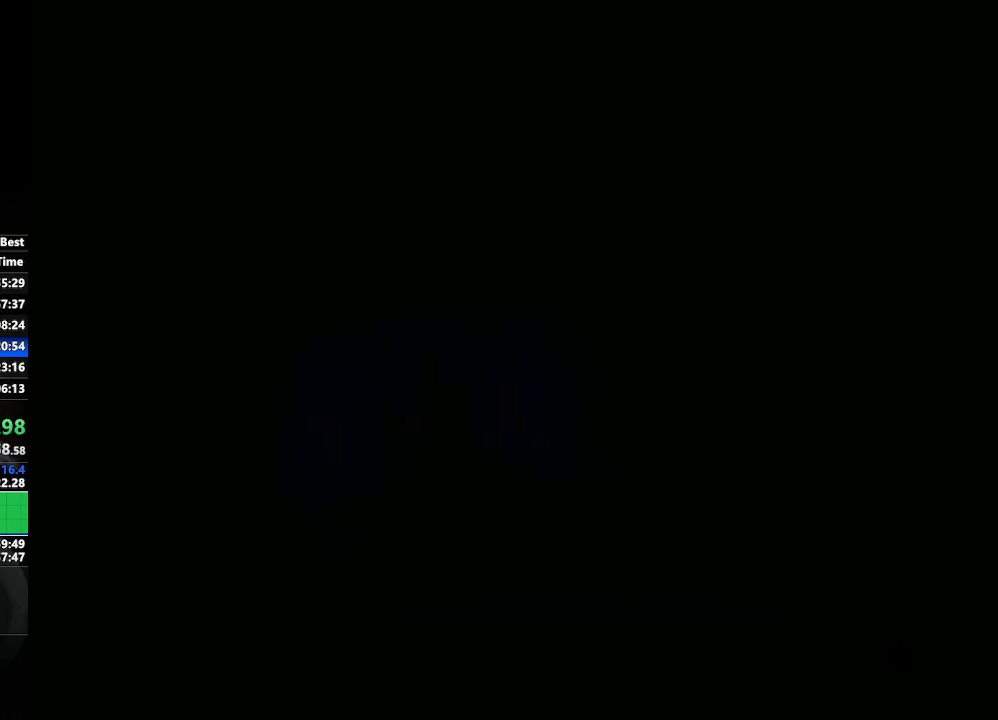
{"buttons": [], "left_stick": "center", "right_stick": "center", "events": []}
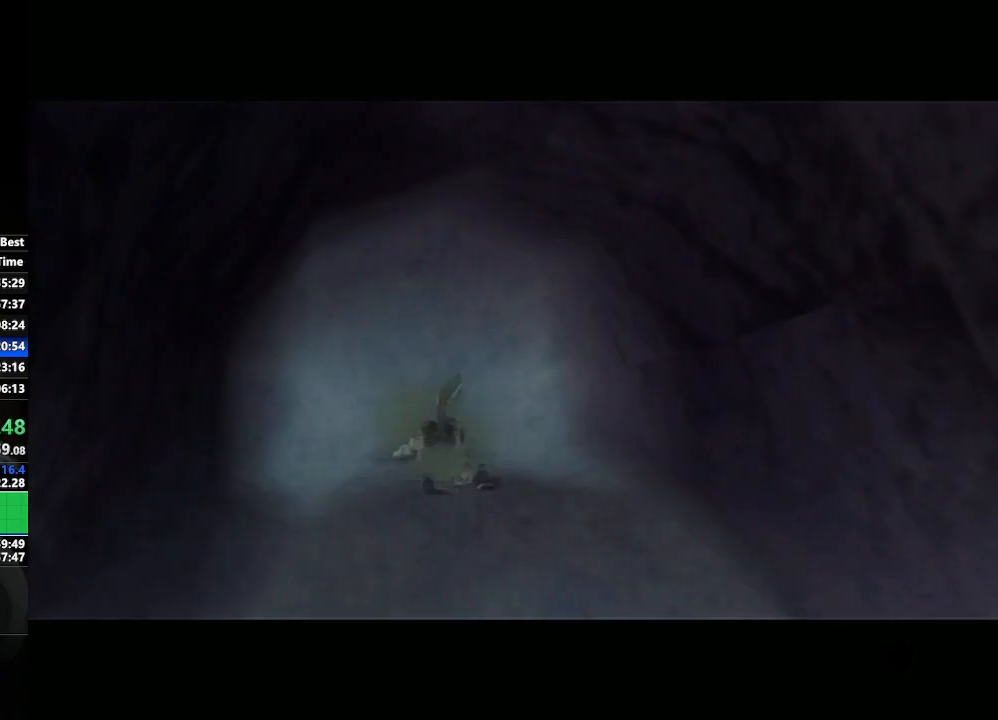
{"buttons": [], "left_stick": "center", "right_stick": "center", "events": []}
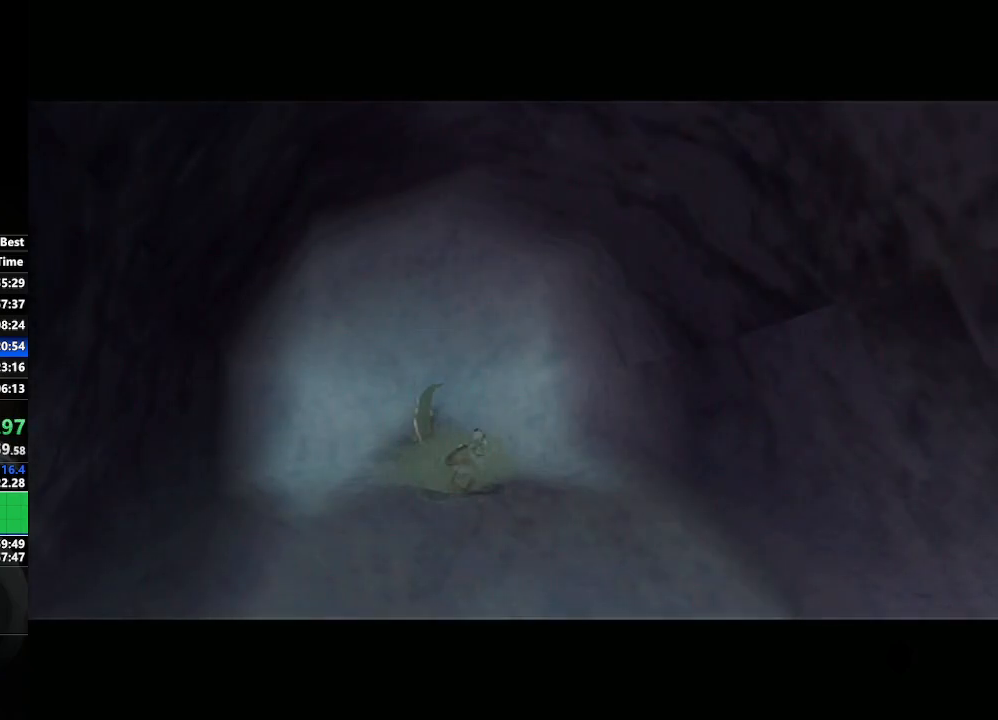
{"buttons": [], "left_stick": "center", "right_stick": "center", "events": []}
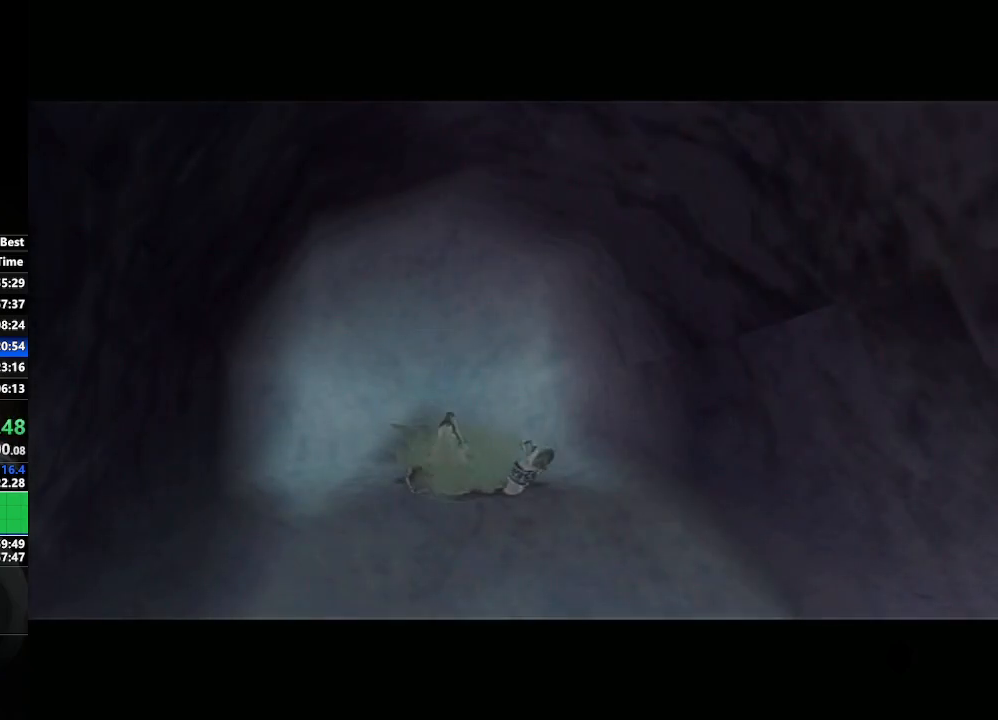
{"buttons": [], "left_stick": "center", "right_stick": "center", "events": []}
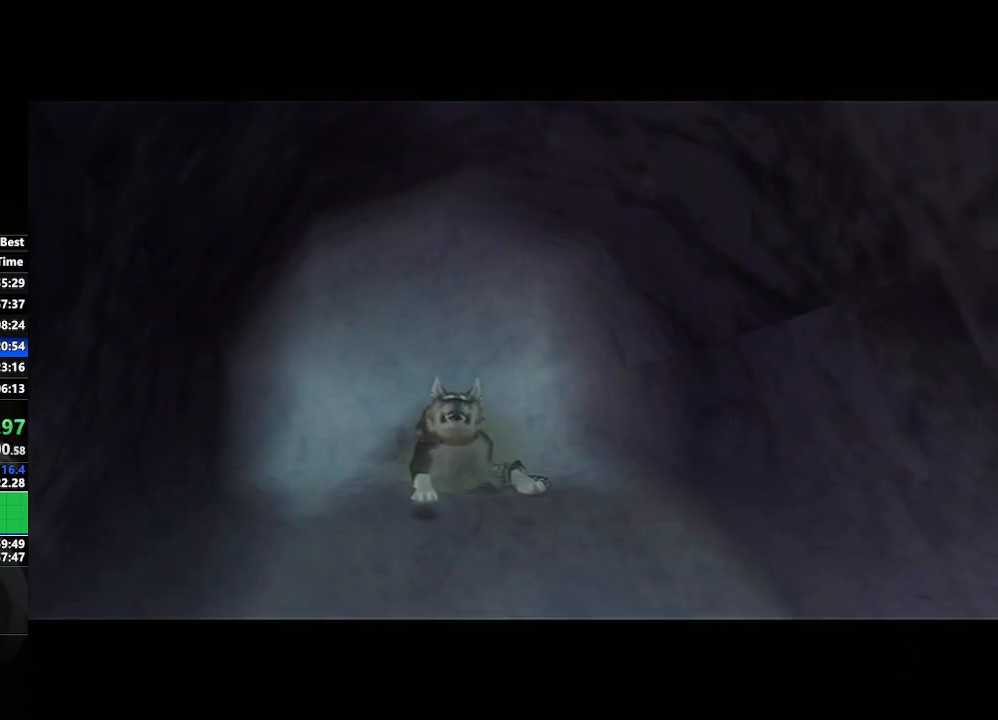
{"buttons": ["L1"], "left_stick": "center", "right_stick": "center", "events": [[400, "L1", "down"]]}
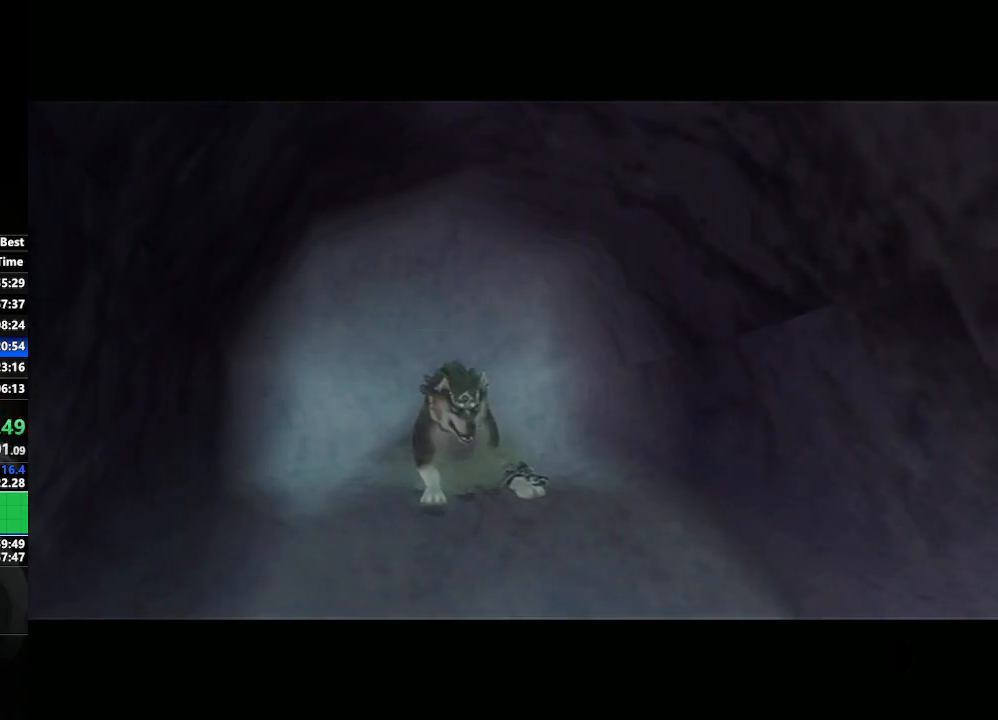
{"buttons": ["L1"], "left_stick": "center", "right_stick": "center", "events": []}